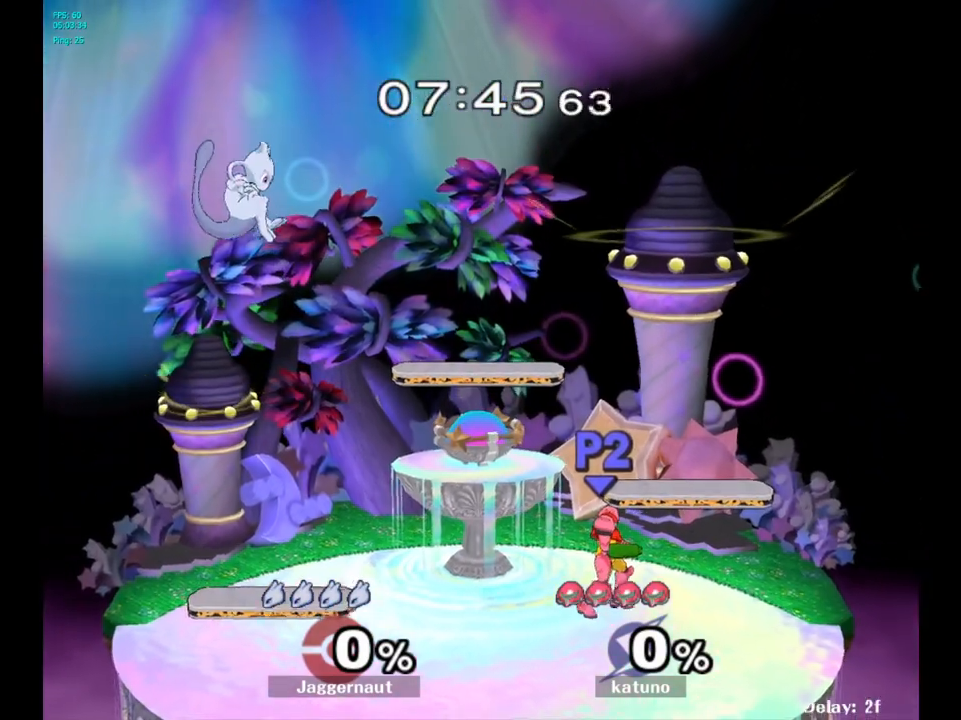
Gameplay with a controller (Nintendo layout); each line is a JSON object with the inputs held at the frame after it. "events" lists button and stick changes between this image and that frame as [ms after this image, input, new state], when the widget could be followed in between. Not read: L3 R3.
{"buttons": [], "left_stick": "down", "right_stick": "center", "events": [[200, "left_stick", "down"]]}
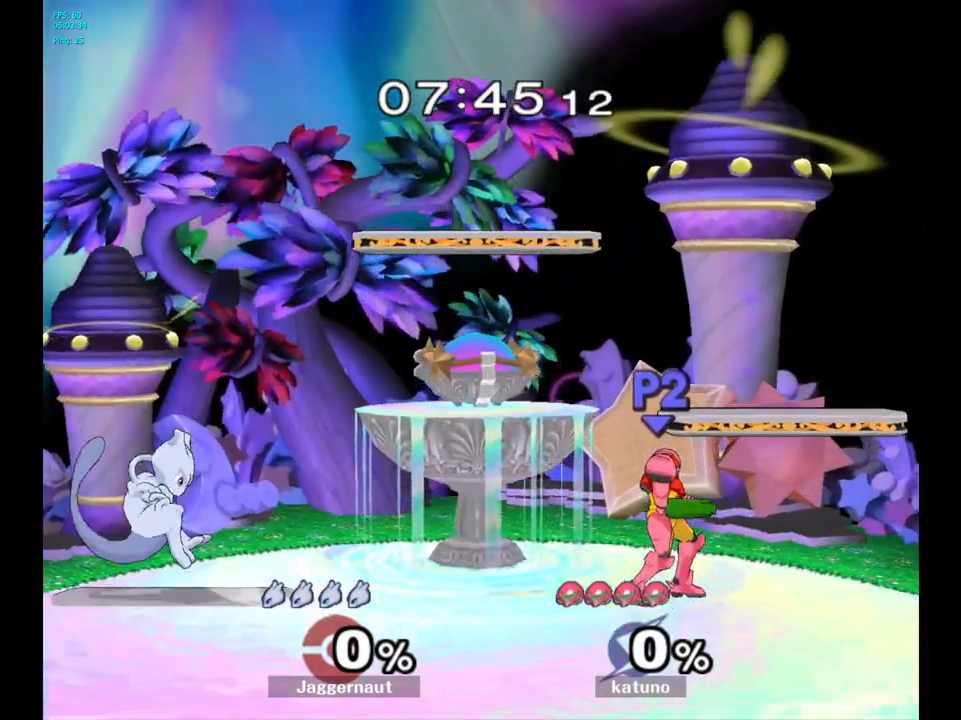
{"buttons": ["Y"], "left_stick": "center", "right_stick": "center", "events": [[150, "left_stick", "center"], [333, "Y", "down"]]}
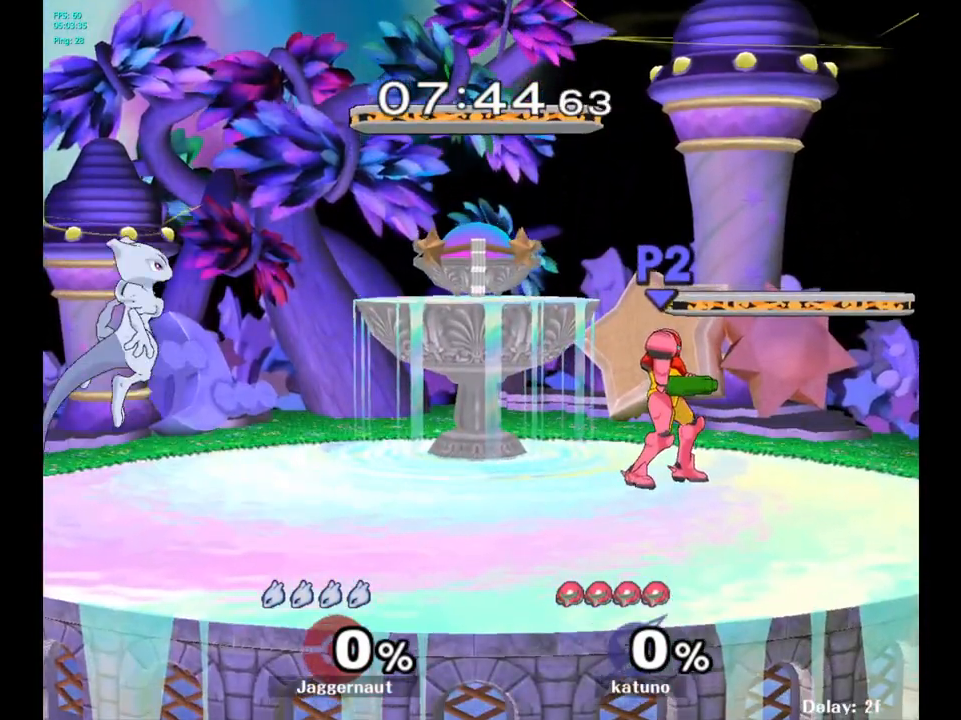
{"buttons": ["Y"], "left_stick": "center", "right_stick": "center", "events": [[67, "Y", "up"], [300, "Y", "down"]]}
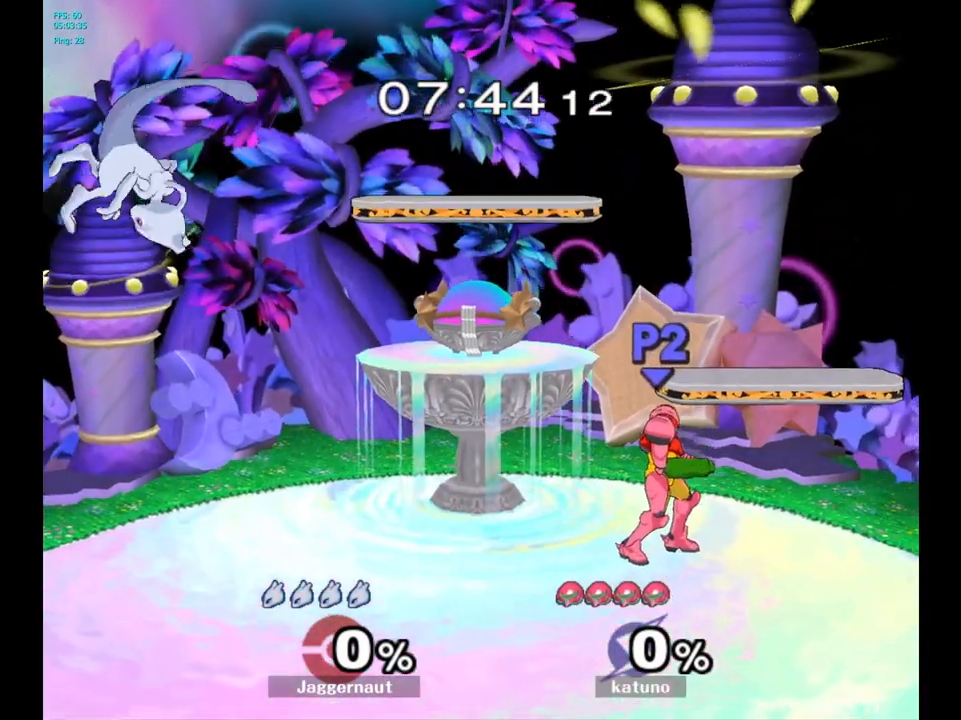
{"buttons": [], "left_stick": "center", "right_stick": "center", "events": [[100, "Y", "up"], [333, "A", "down"], [467, "A", "up"]]}
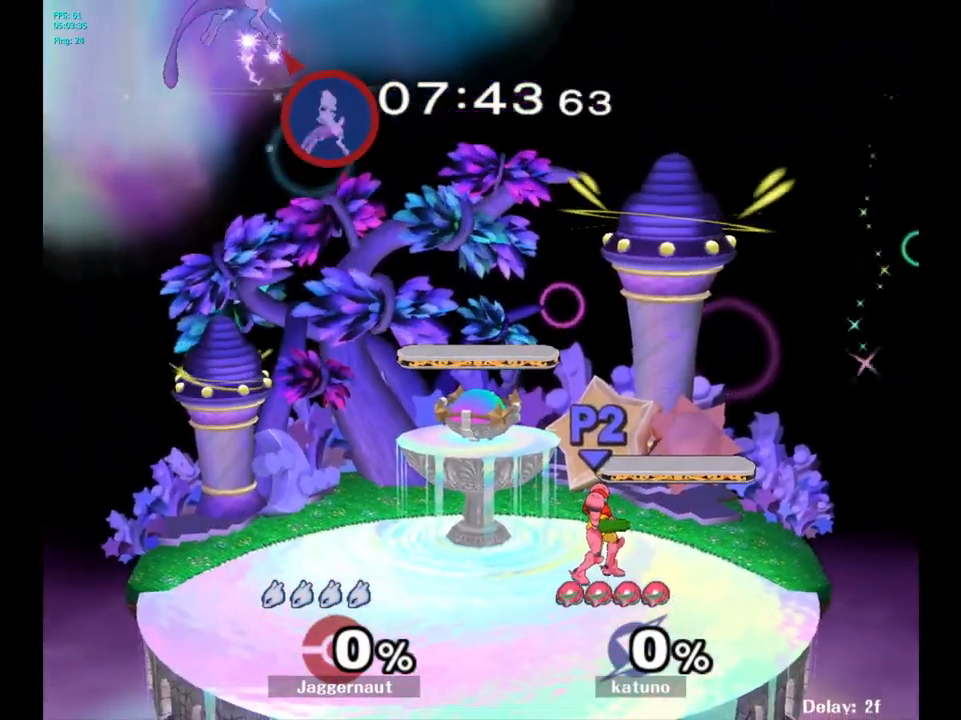
{"buttons": [], "left_stick": "center", "right_stick": "center", "events": []}
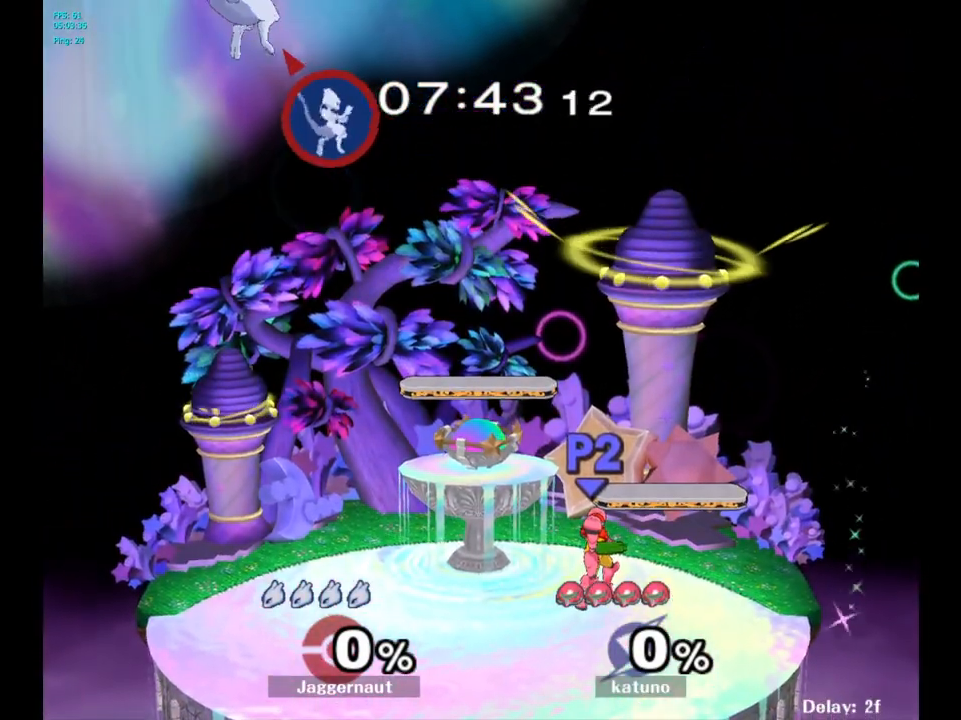
{"buttons": [], "left_stick": "down", "right_stick": "center", "events": [[317, "left_stick", "down"]]}
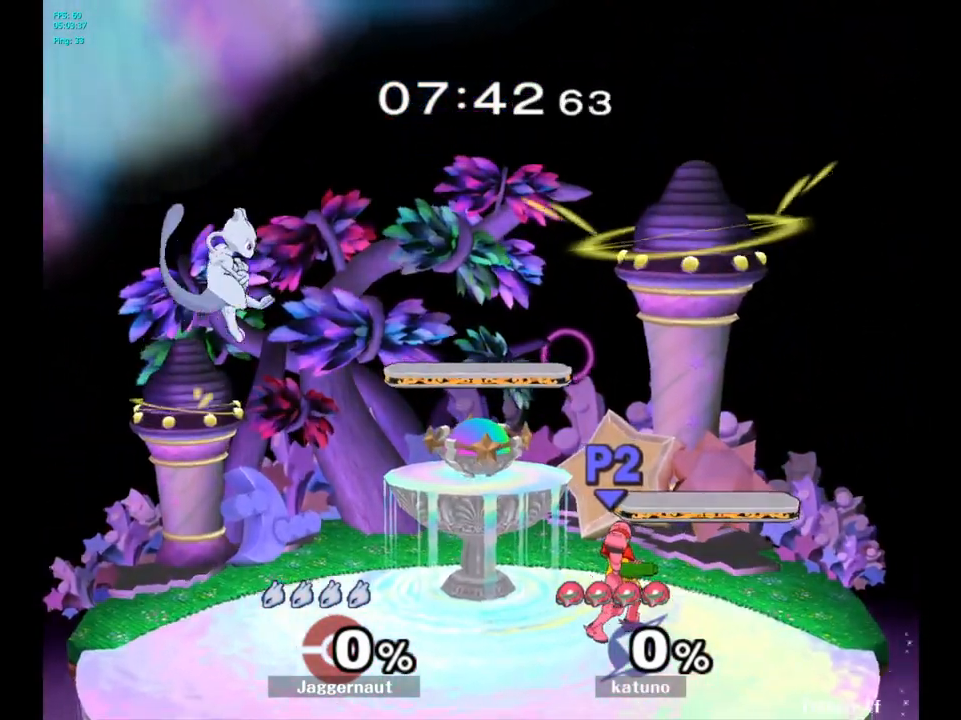
{"buttons": [], "left_stick": "center", "right_stick": "center", "events": [[433, "left_stick", "center"]]}
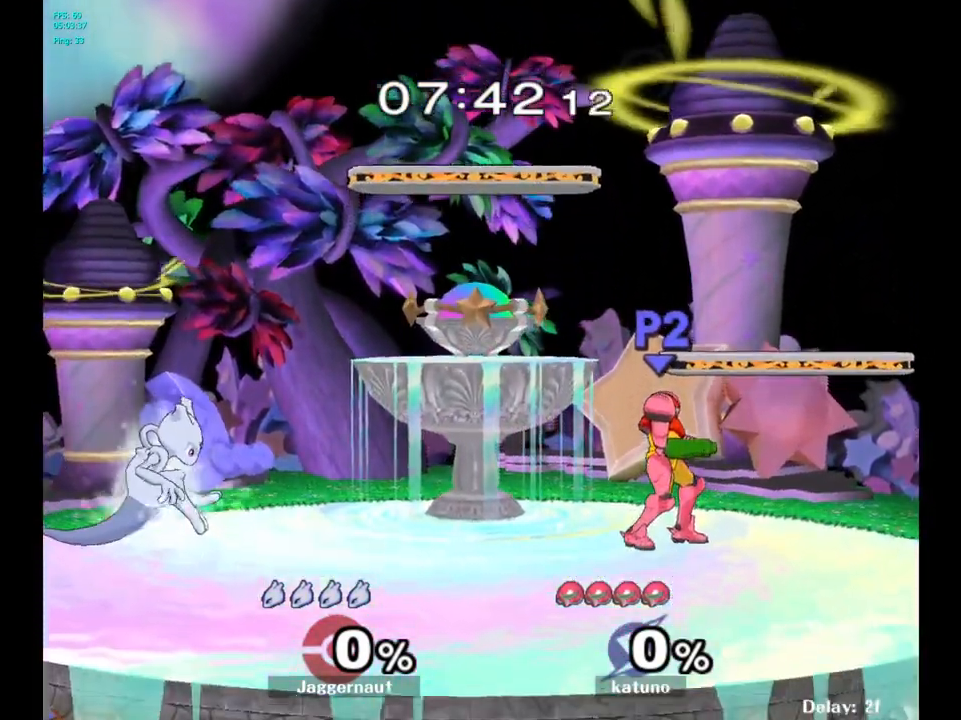
{"buttons": [], "left_stick": "center", "right_stick": "center", "events": [[150, "Y", "down"], [383, "Y", "up"]]}
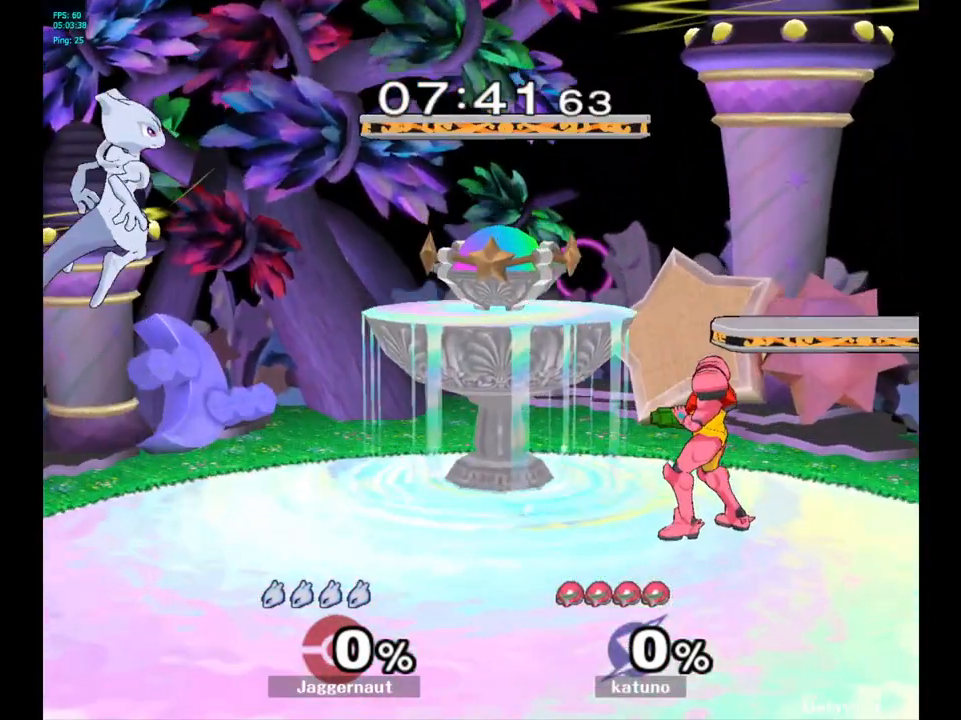
{"buttons": [], "left_stick": "center", "right_stick": "center", "events": [[133, "Y", "down"], [383, "Y", "up"]]}
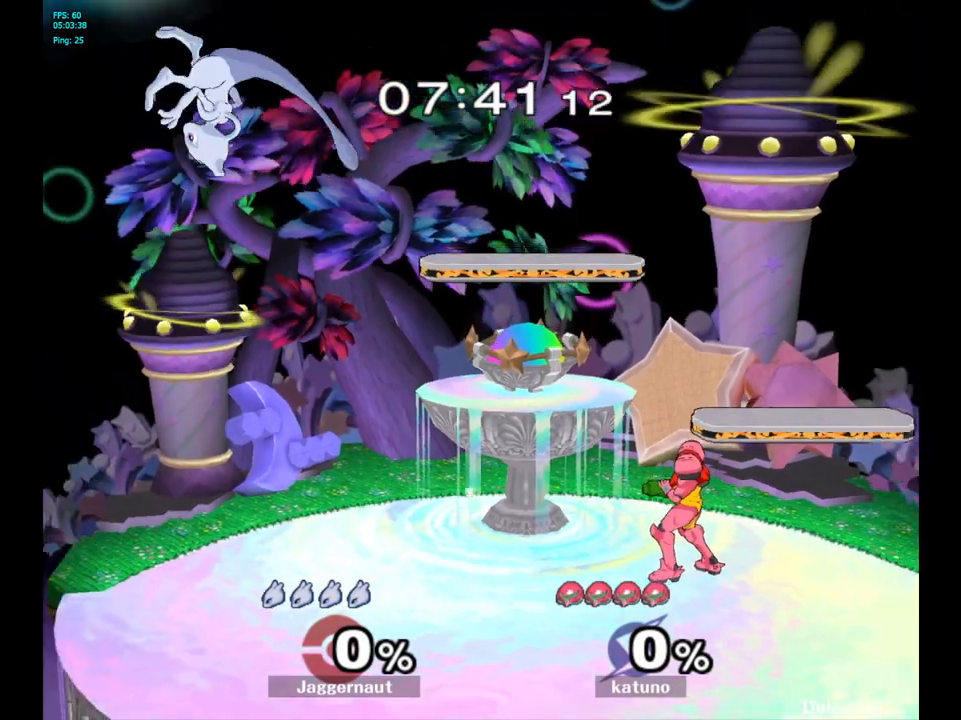
{"buttons": [], "left_stick": "center", "right_stick": "center", "events": [[233, "A", "down"], [383, "A", "up"]]}
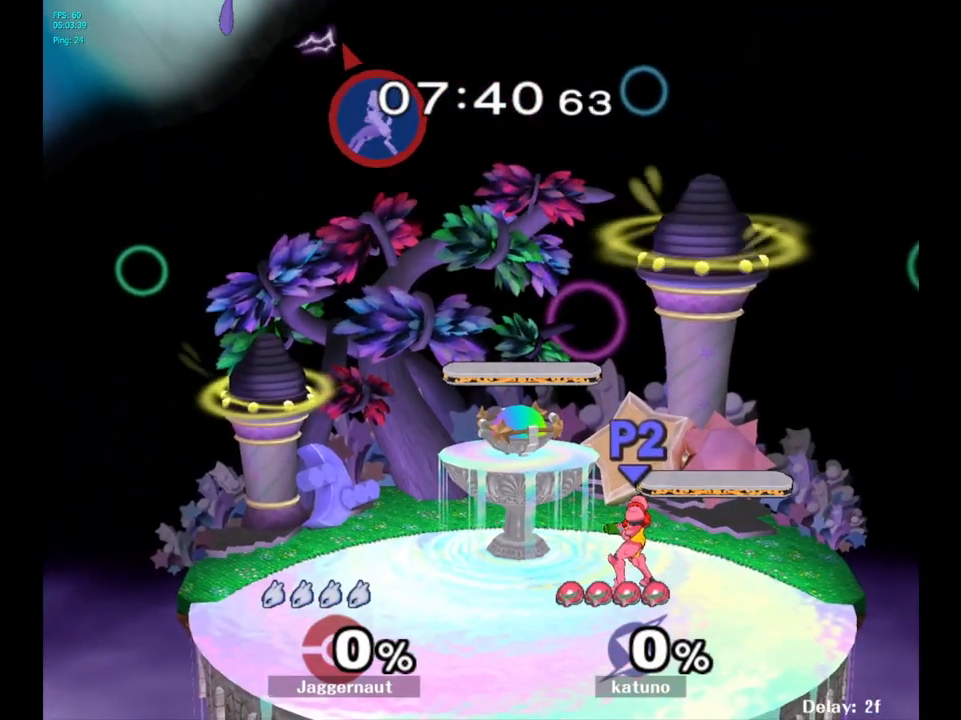
{"buttons": [], "left_stick": "center", "right_stick": "center", "events": []}
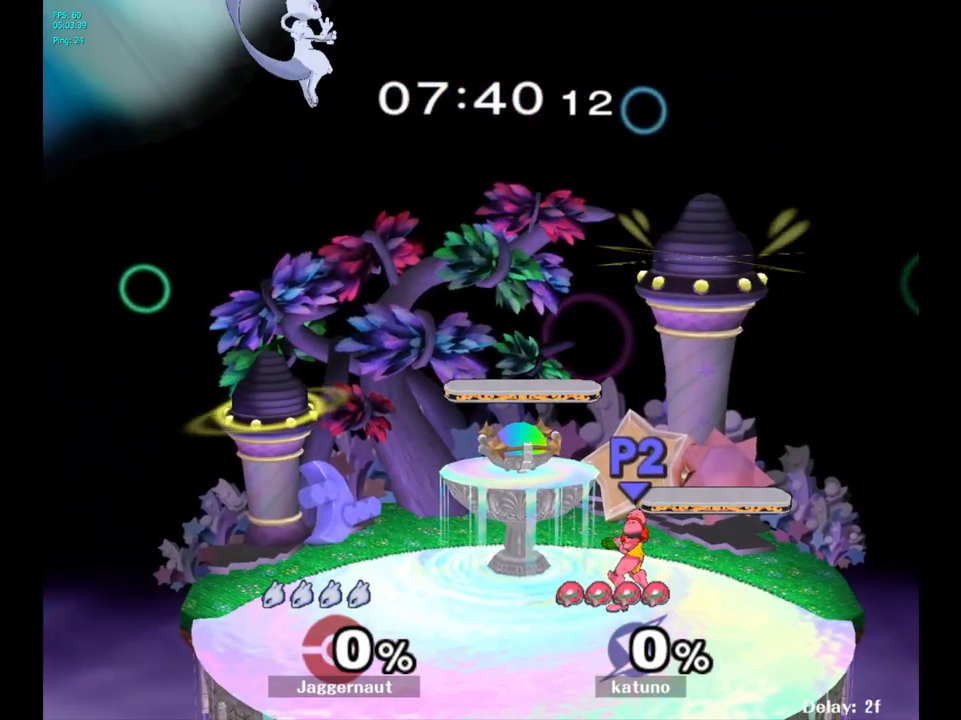
{"buttons": [], "left_stick": "down-left", "right_stick": "center", "events": [[117, "left_stick", "down-left"]]}
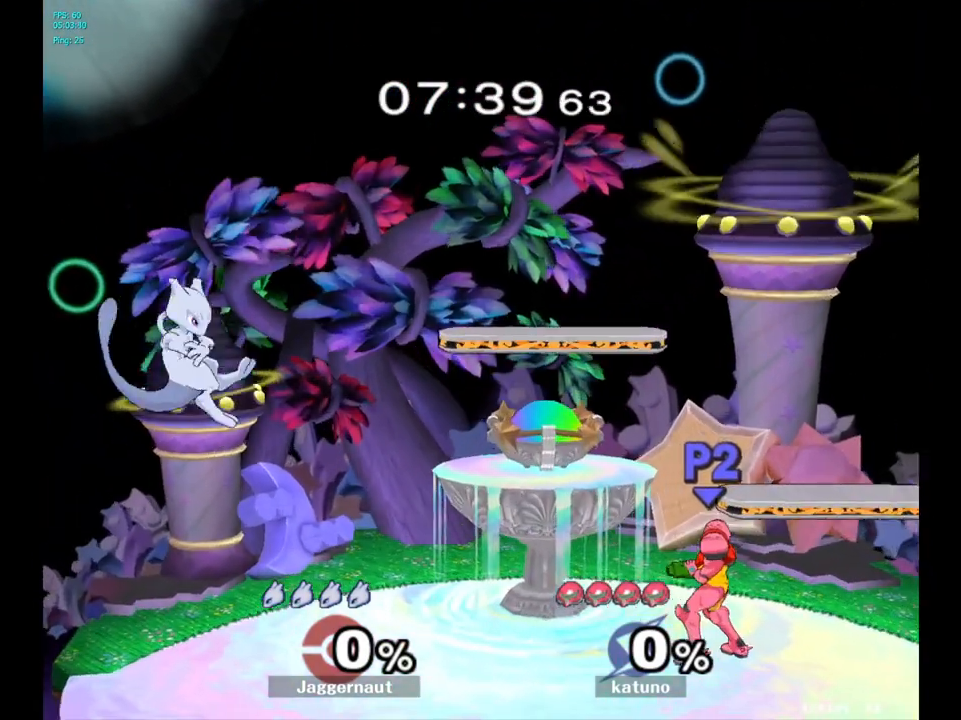
{"buttons": [], "left_stick": "center", "right_stick": "center", "events": [[50, "left_stick", "down-right"], [433, "left_stick", "center"]]}
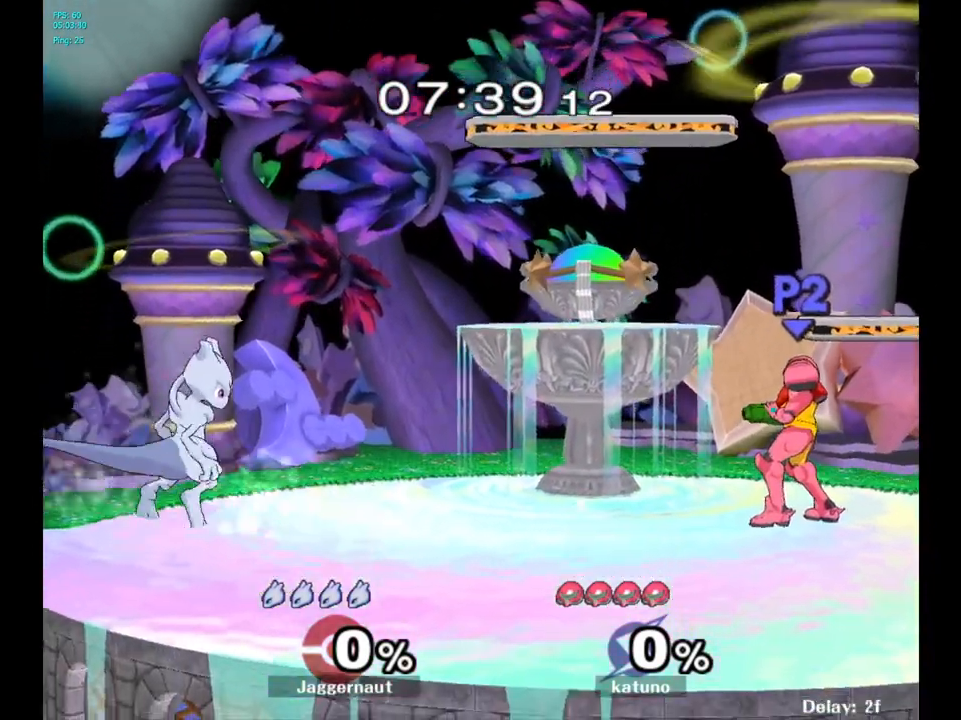
{"buttons": ["Y"], "left_stick": "center", "right_stick": "center", "events": [[83, "Y", "down"], [250, "Y", "up"], [500, "Y", "down"]]}
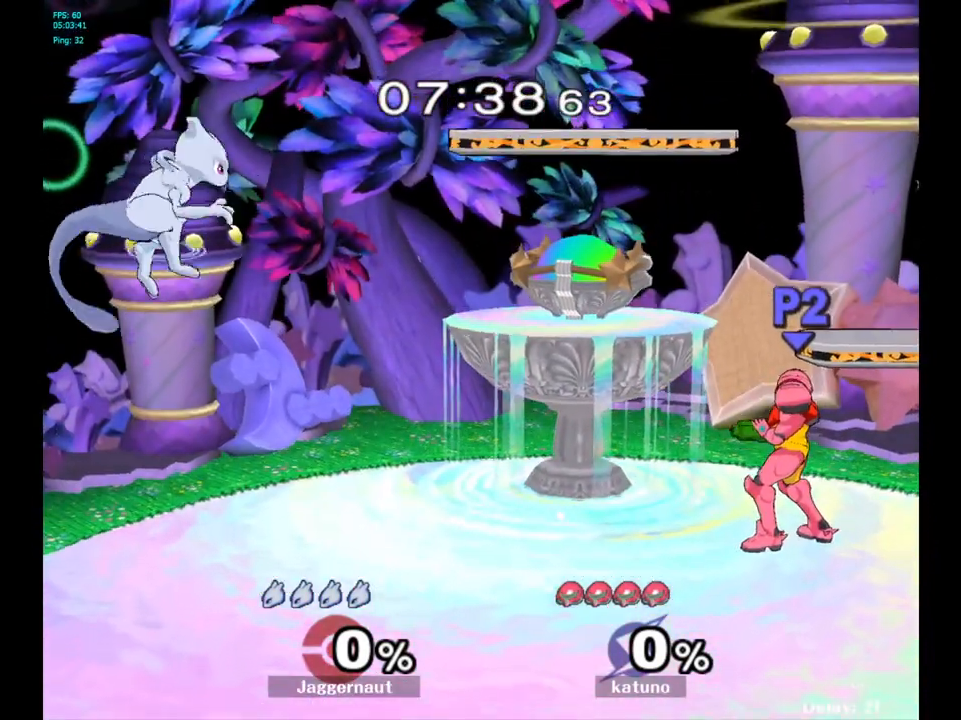
{"buttons": [], "left_stick": "center", "right_stick": "center", "events": [[250, "Y", "up"]]}
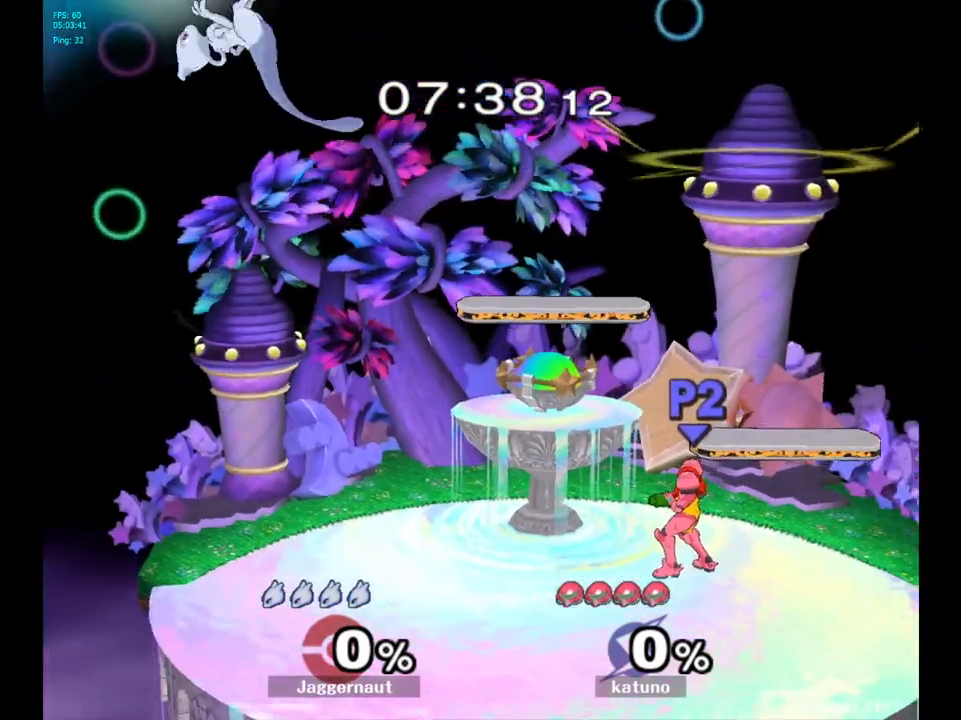
{"buttons": [], "left_stick": "center", "right_stick": "center", "events": [[83, "A", "down"], [250, "A", "up"]]}
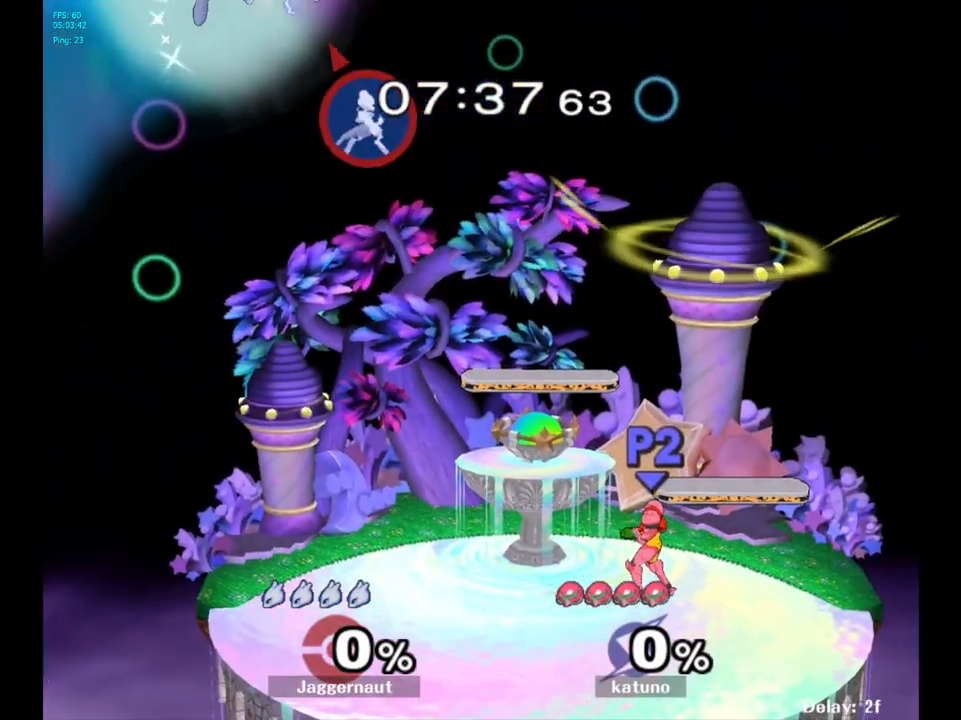
{"buttons": [], "left_stick": "down", "right_stick": "center", "events": [[350, "left_stick", "down-right"], [400, "left_stick", "down"]]}
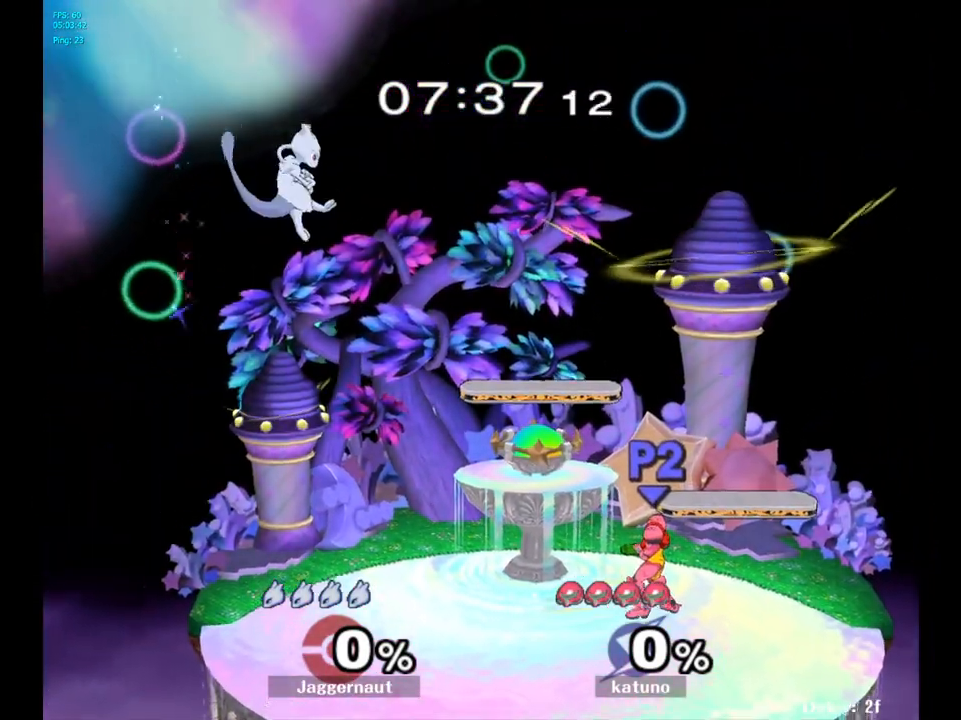
{"buttons": [], "left_stick": "down", "right_stick": "center", "events": [[233, "left_stick", "down-right"], [467, "left_stick", "down"]]}
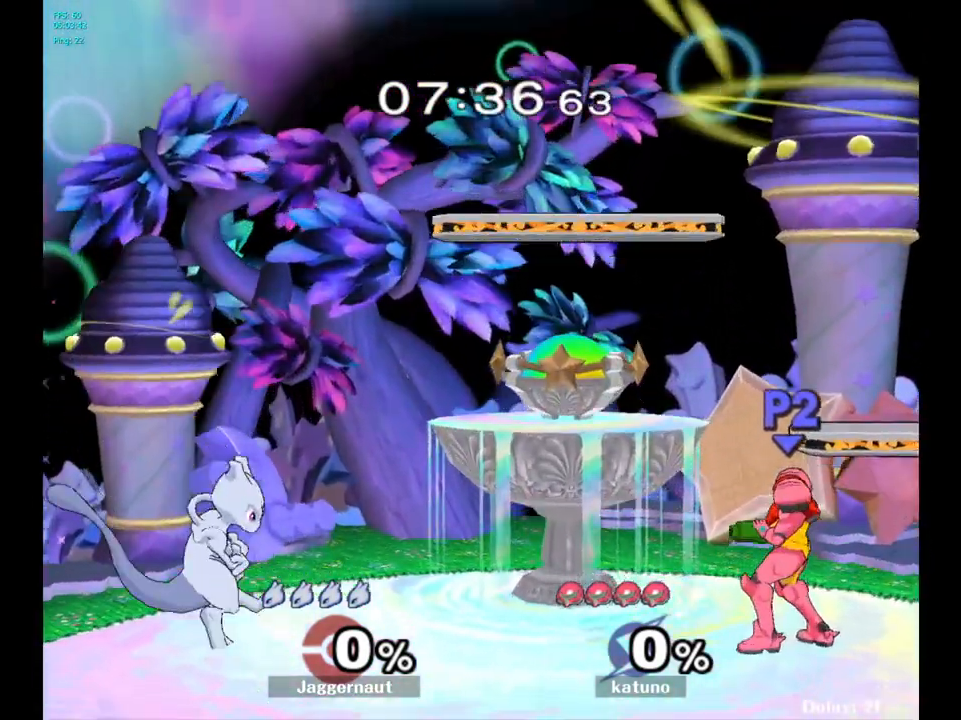
{"buttons": ["R1"], "left_stick": "center", "right_stick": "center", "events": [[183, "left_stick", "center"], [283, "Y", "down"], [317, "left_stick", "down-left"], [383, "R1", "down"], [483, "Y", "up"], [500, "left_stick", "center"]]}
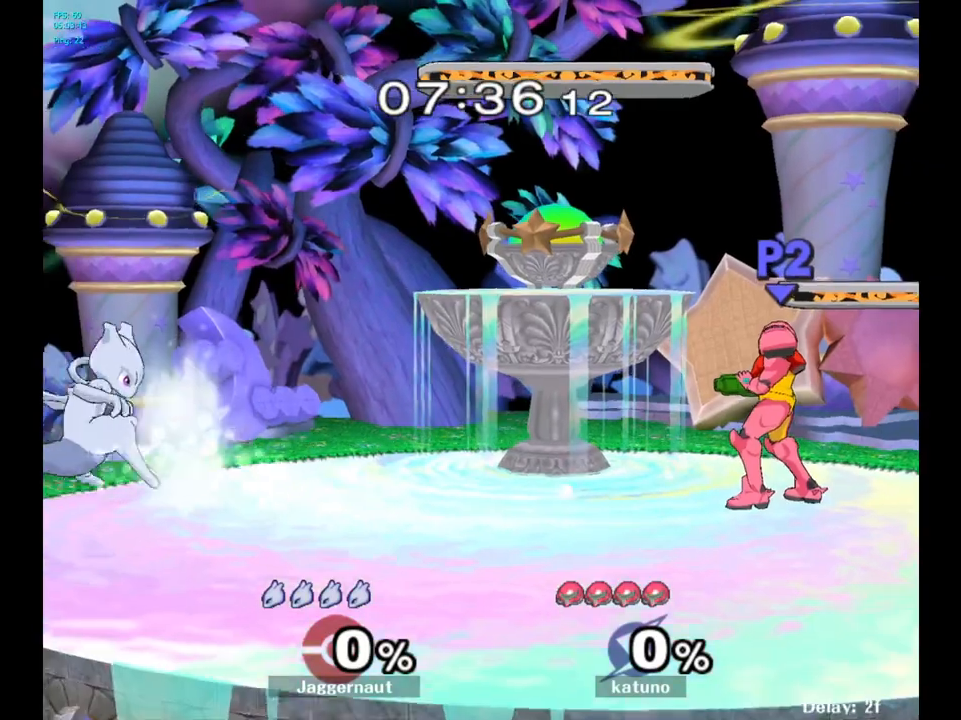
{"buttons": [], "left_stick": "right", "right_stick": "center", "events": [[17, "R1", "up"], [117, "Y", "down"], [117, "left_stick", "down-right"], [200, "R1", "down"], [283, "Y", "up"], [317, "left_stick", "center"], [350, "R1", "up"], [500, "left_stick", "right"]]}
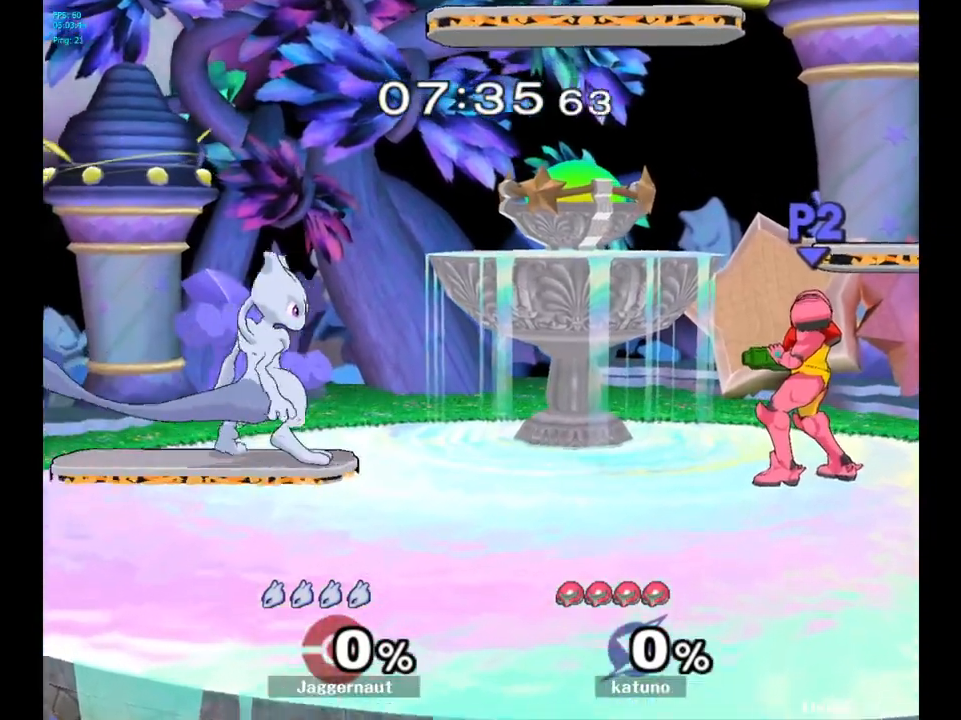
{"buttons": [], "left_stick": "center", "right_stick": "center", "events": [[133, "Y", "down"], [150, "left_stick", "down-left"], [217, "R1", "down"], [317, "Y", "up"], [333, "left_stick", "center"], [350, "R1", "up"]]}
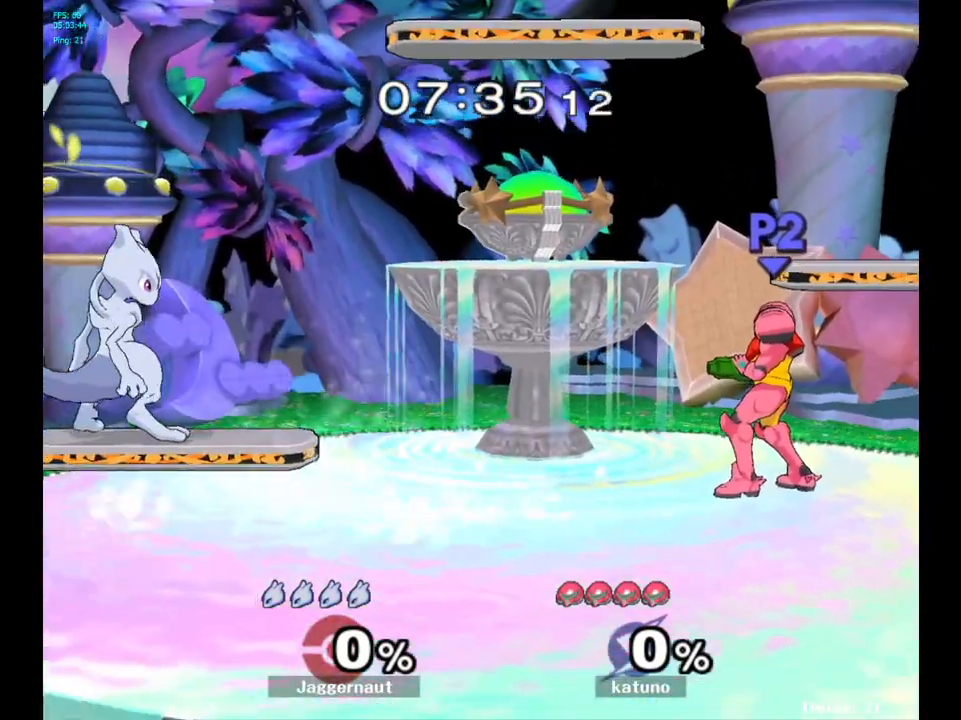
{"buttons": [], "left_stick": "center", "right_stick": "center", "events": [[300, "Y", "down"], [300, "left_stick", "down-right"], [350, "R1", "down"], [450, "Y", "up"], [483, "R1", "up"], [500, "left_stick", "center"]]}
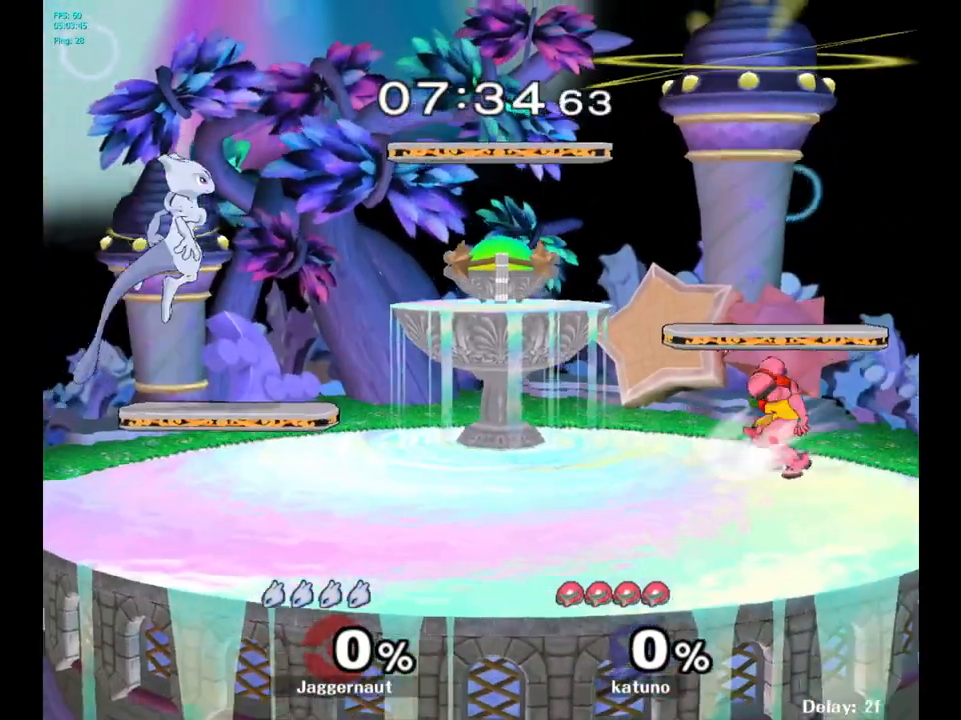
{"buttons": [], "left_stick": "right", "right_stick": "center", "events": [[83, "Y", "down"], [117, "left_stick", "down-left"], [150, "R1", "down"], [217, "Y", "up"], [283, "R1", "up"], [300, "left_stick", "center"], [483, "left_stick", "right"]]}
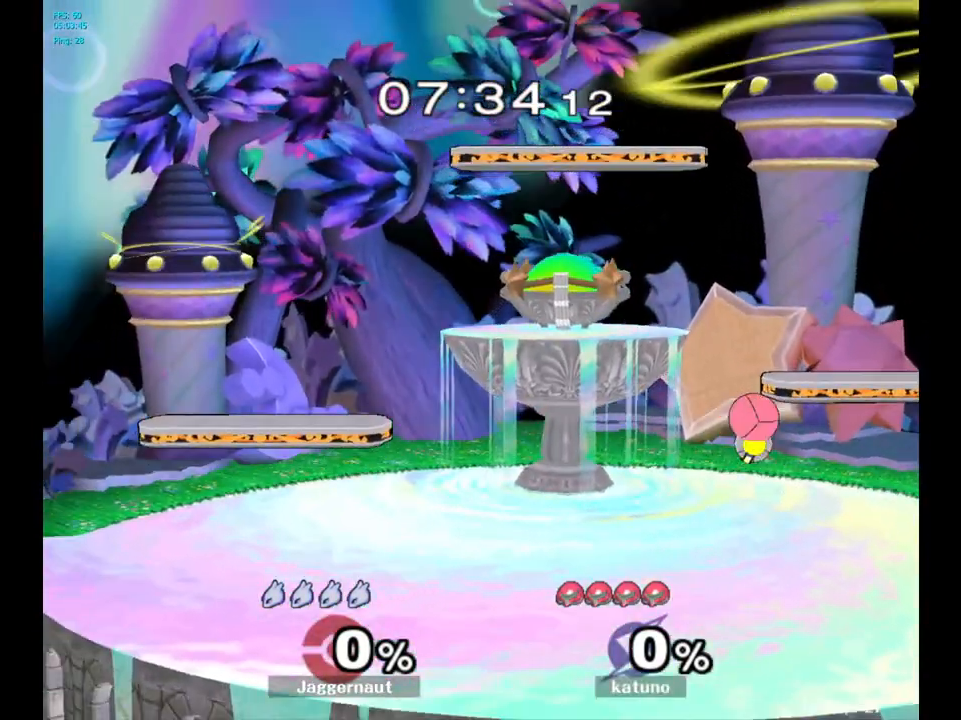
{"buttons": [], "left_stick": "center", "right_stick": "center", "events": [[217, "left_stick", "down"], [467, "left_stick", "center"]]}
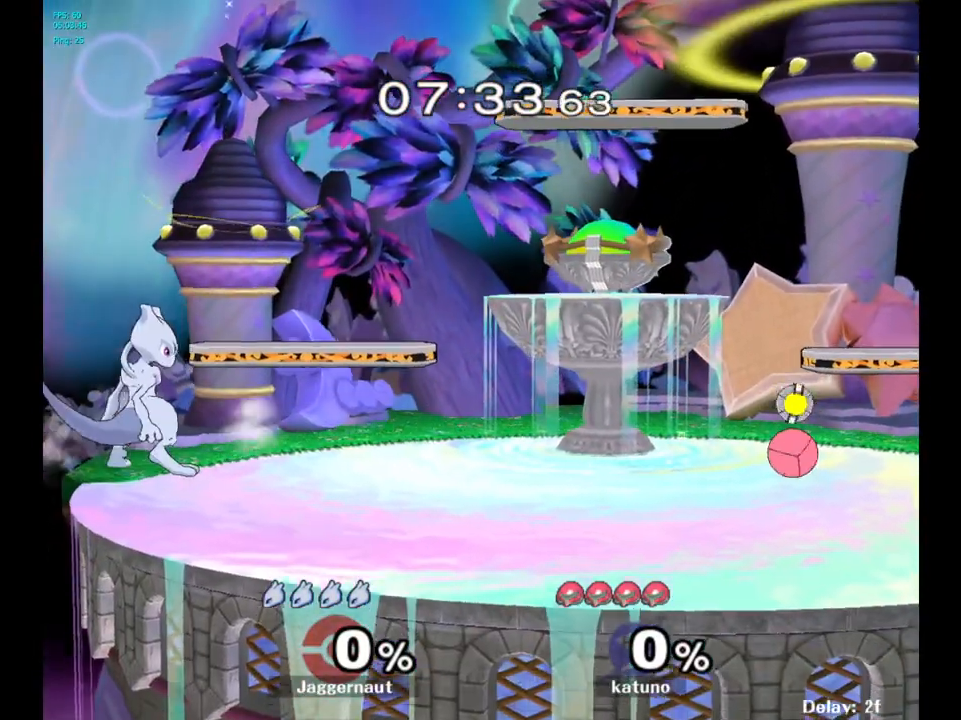
{"buttons": ["Y", "R1"], "left_stick": "down-left", "right_stick": "center", "events": [[83, "left_stick", "right"], [183, "Y", "down"], [250, "left_stick", "center"], [417, "left_stick", "down-left"], [467, "R1", "down"]]}
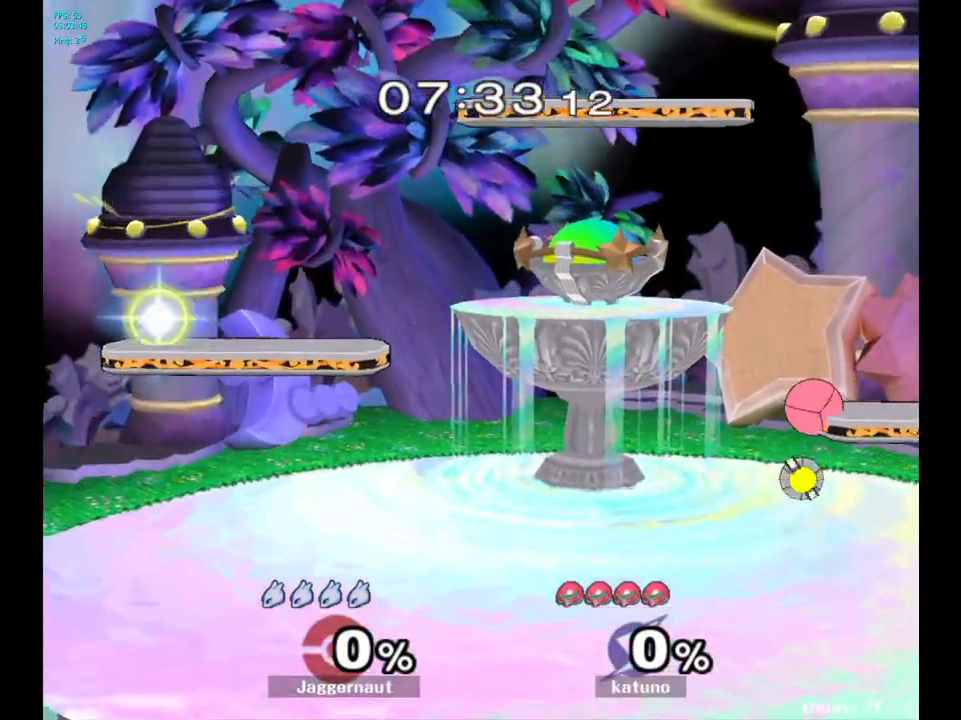
{"buttons": ["Y"], "left_stick": "right", "right_stick": "center", "events": [[17, "Y", "up"], [83, "left_stick", "center"], [100, "R1", "up"], [233, "left_stick", "right"], [417, "Y", "down"]]}
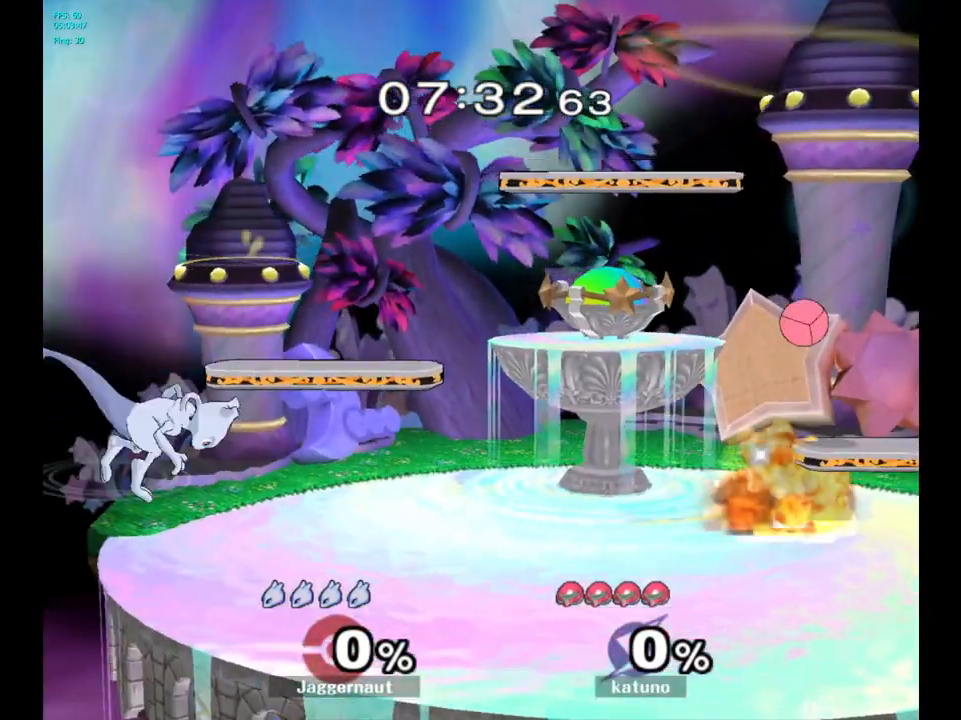
{"buttons": [], "left_stick": "center", "right_stick": "center", "events": [[67, "left_stick", "down-right"], [200, "R1", "down"], [283, "Y", "up"], [383, "R1", "up"], [400, "left_stick", "center"]]}
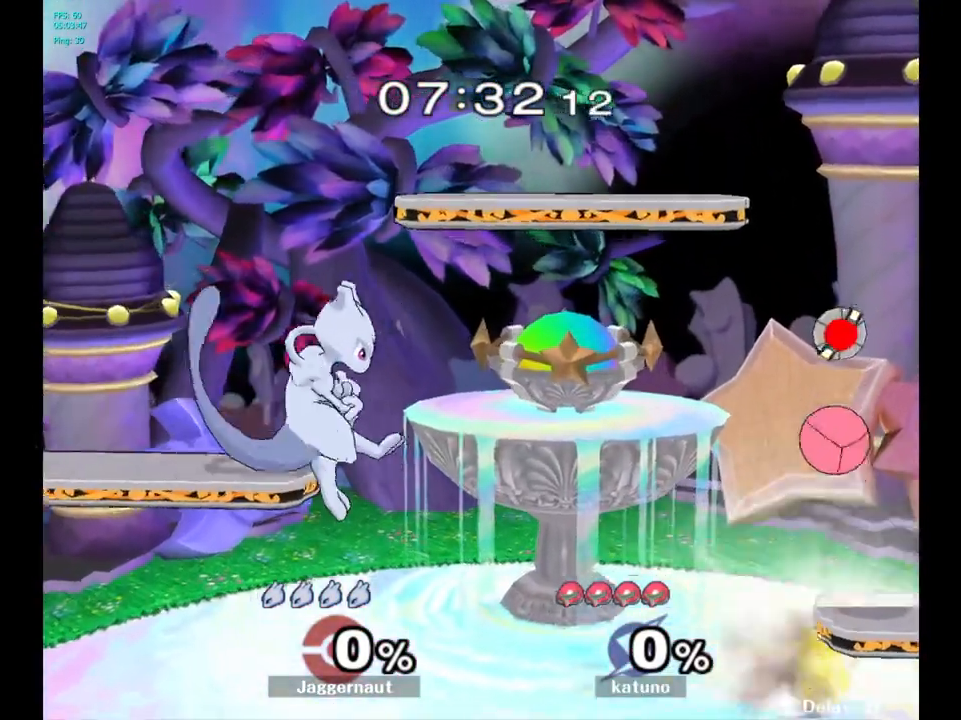
{"buttons": [], "left_stick": "down-left", "right_stick": "center", "events": [[217, "left_stick", "down-left"]]}
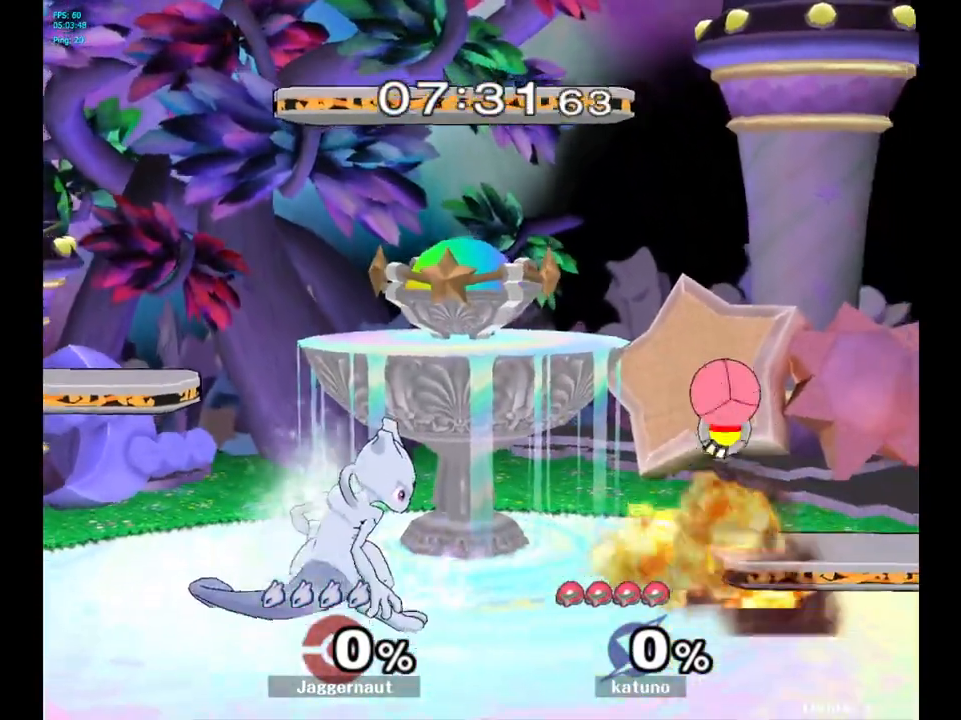
{"buttons": ["R1"], "left_stick": "down-left", "right_stick": "center", "events": [[67, "Y", "down"], [417, "R1", "down"], [500, "Y", "up"]]}
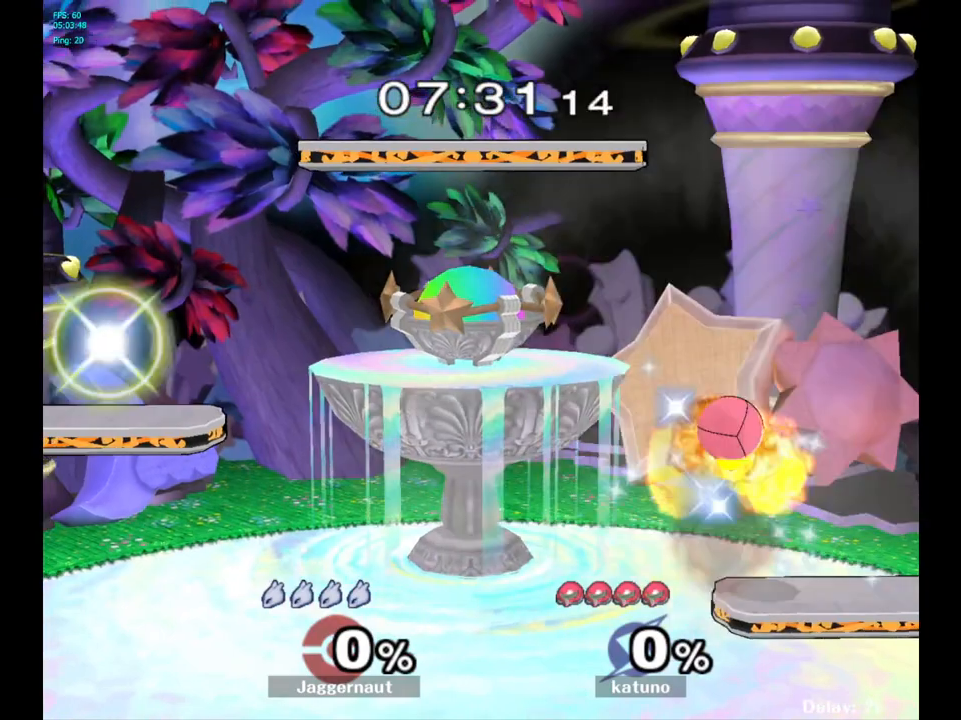
{"buttons": [], "left_stick": "down", "right_stick": "center", "events": [[67, "R1", "up"], [83, "left_stick", "center"], [467, "left_stick", "down"]]}
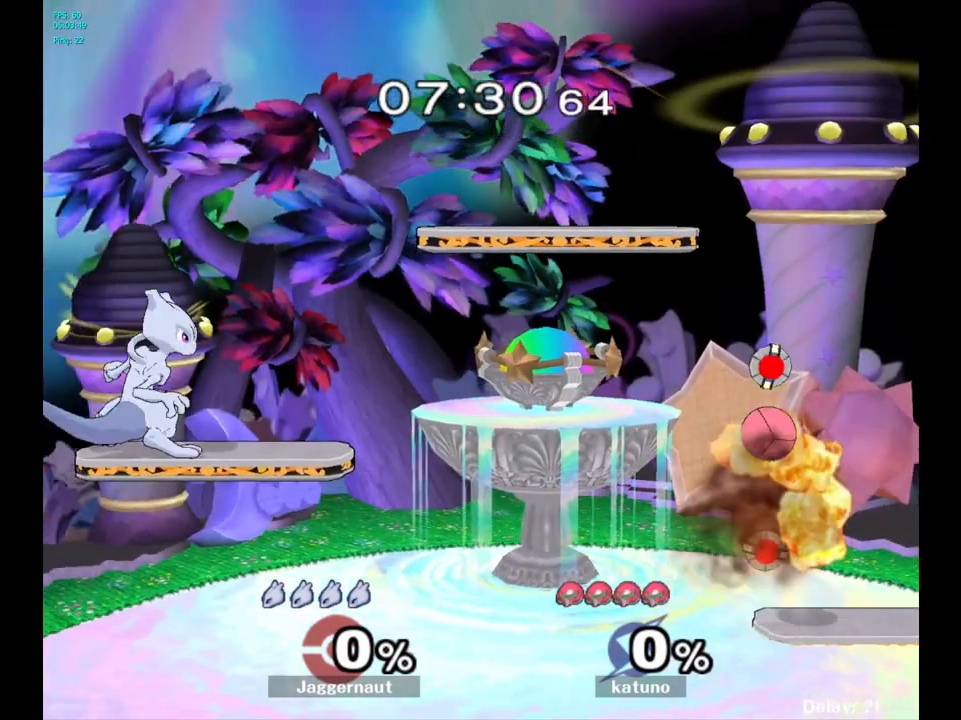
{"buttons": [], "left_stick": "center", "right_stick": "center", "events": [[117, "left_stick", "center"]]}